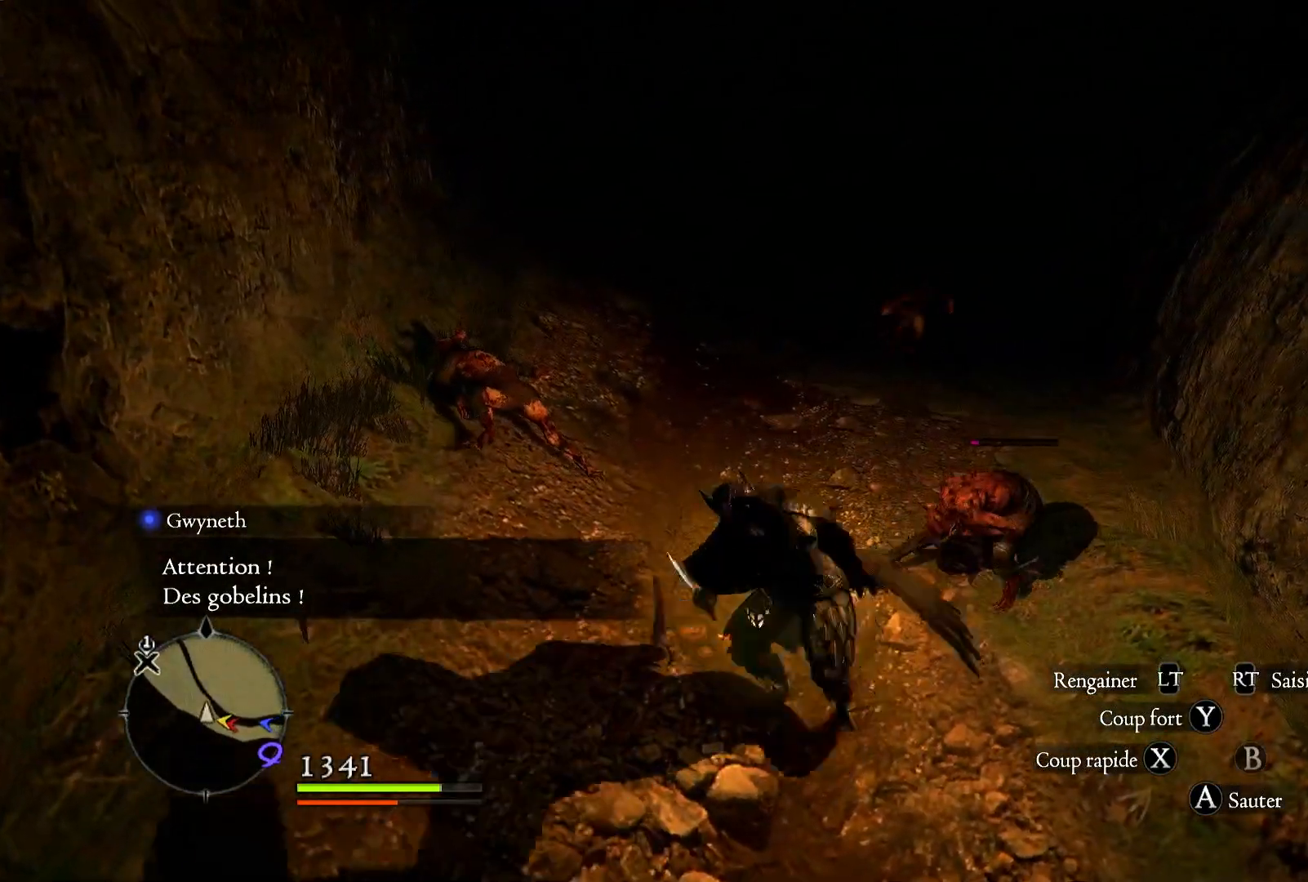
Gameplay with a controller (Xbox layout); each line is a JSON object with the inputs held at the frame after it. "button_events" lists button changes between this image and that frame as [ms after this image, input, new state], when the widget could be followed in between (sticks are given only as held states).
{"buttons": ["X"], "left_stick": "up", "right_stick": "center", "button_events": [[483, "X", "down"]]}
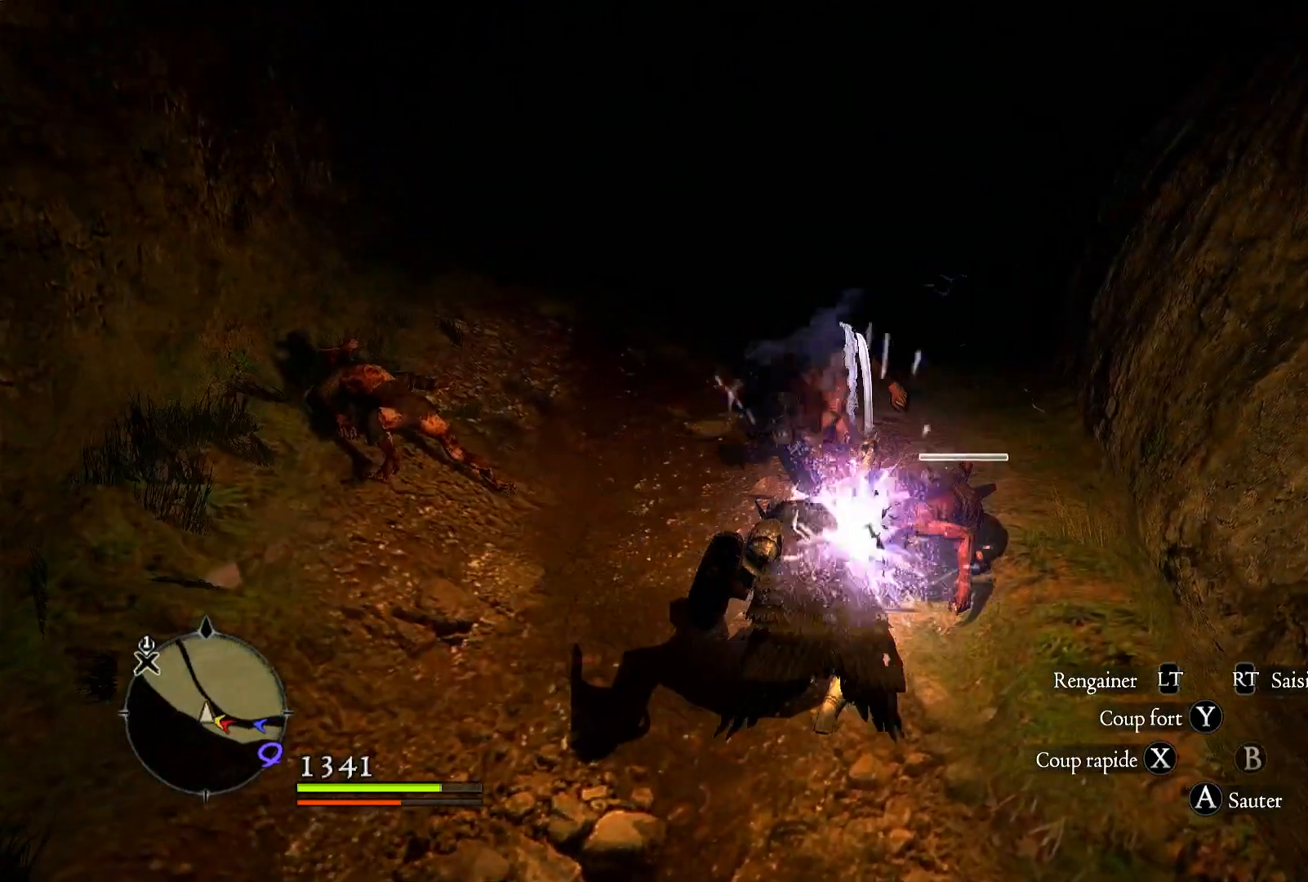
{"buttons": ["X"], "left_stick": "up", "right_stick": "center", "button_events": [[133, "X", "up"], [217, "X", "down"], [317, "X", "up"], [417, "X", "down"]]}
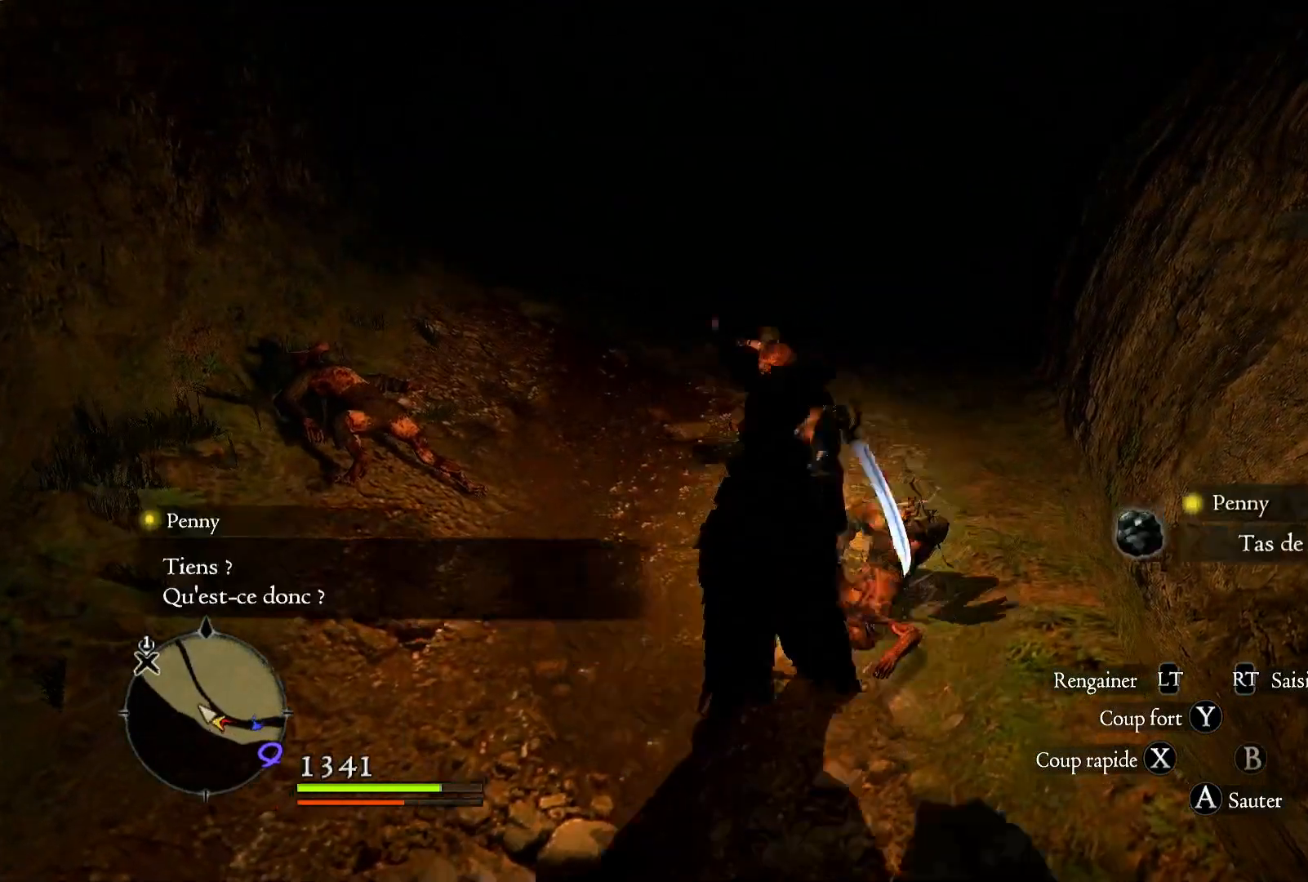
{"buttons": [], "left_stick": "up", "right_stick": "center", "button_events": [[33, "X", "up"], [117, "X", "down"], [250, "X", "up"], [317, "X", "down"], [450, "X", "up"]]}
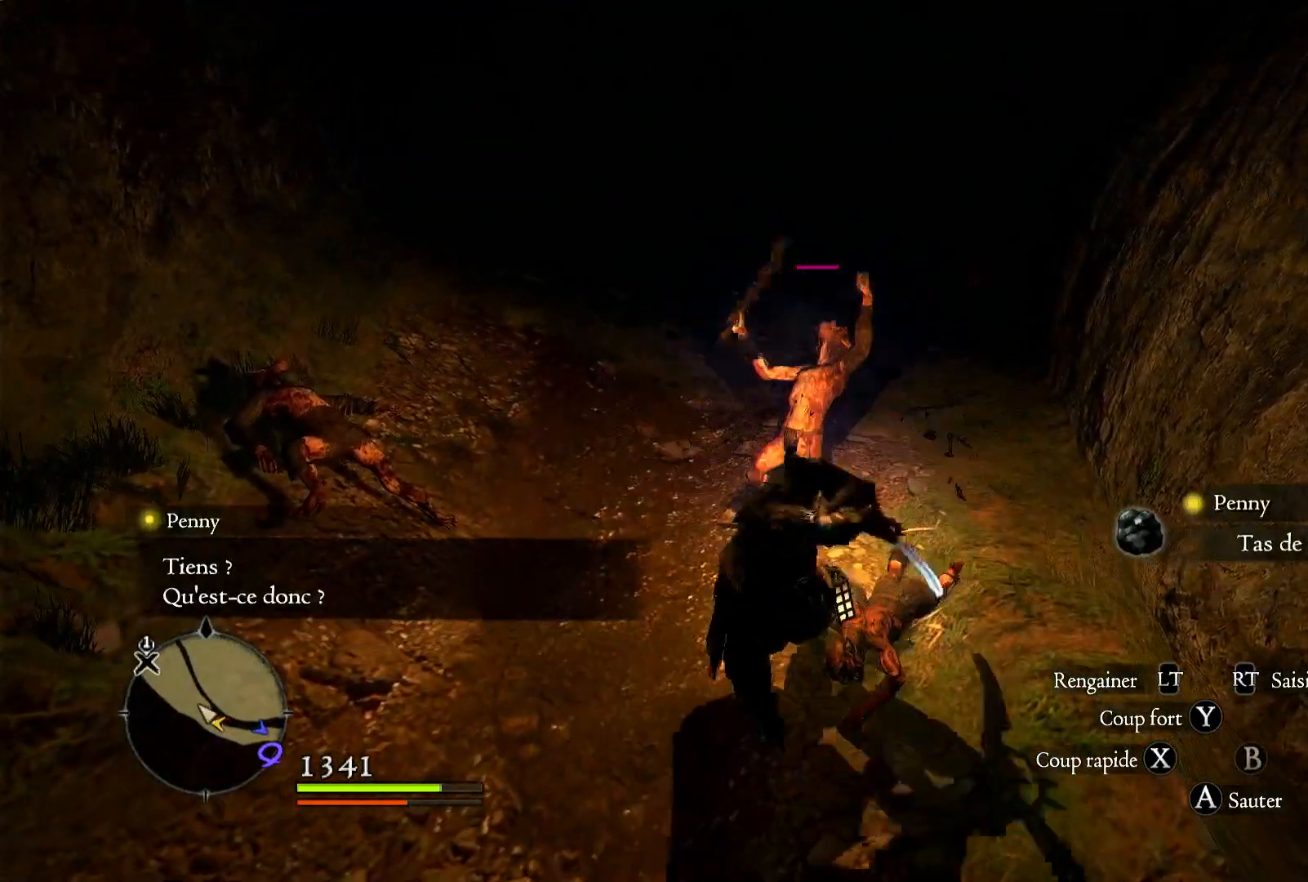
{"buttons": [], "left_stick": "up", "right_stick": "center", "button_events": [[50, "X", "down"], [183, "X", "up"]]}
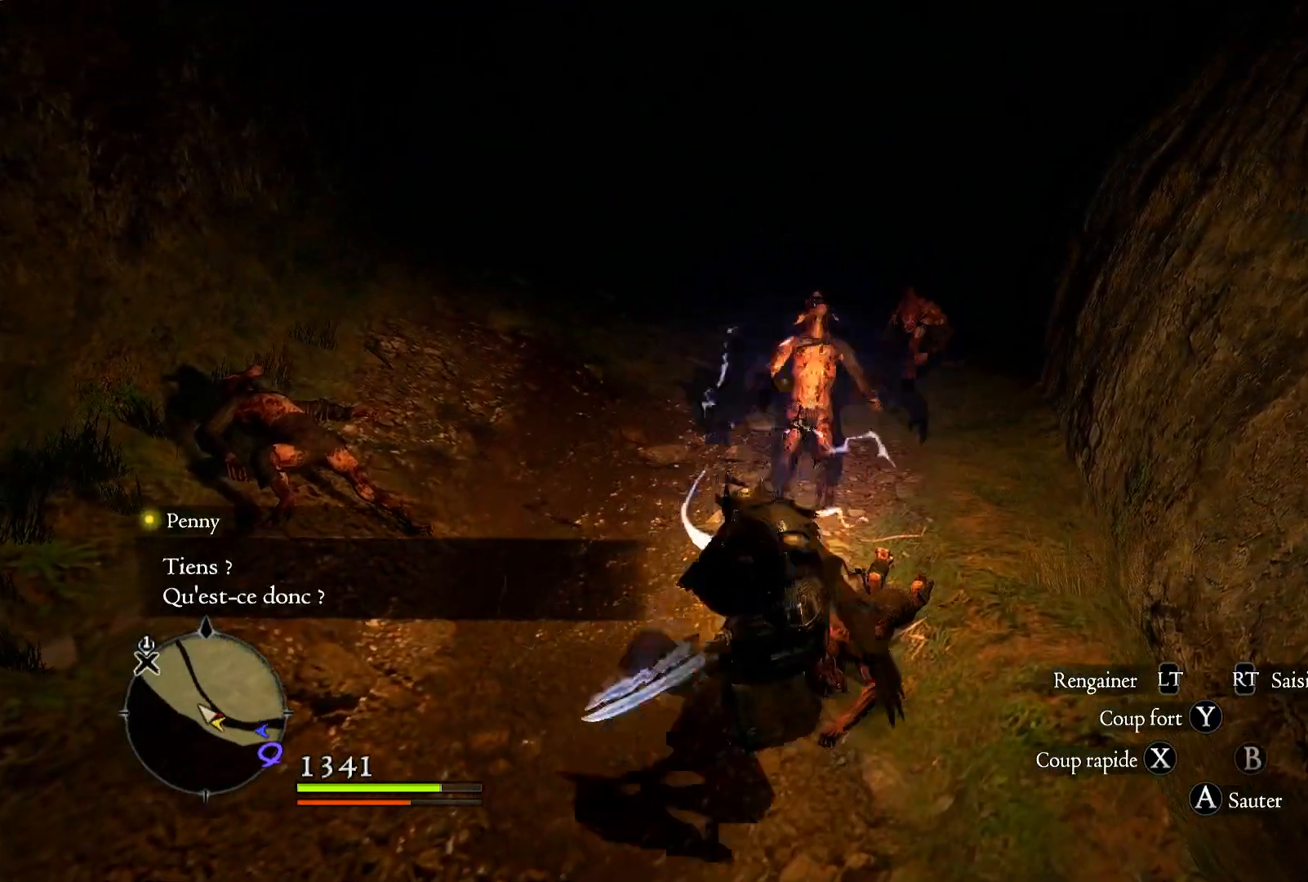
{"buttons": [], "left_stick": "up", "right_stick": "center", "button_events": [[83, "X", "down"], [233, "X", "up"]]}
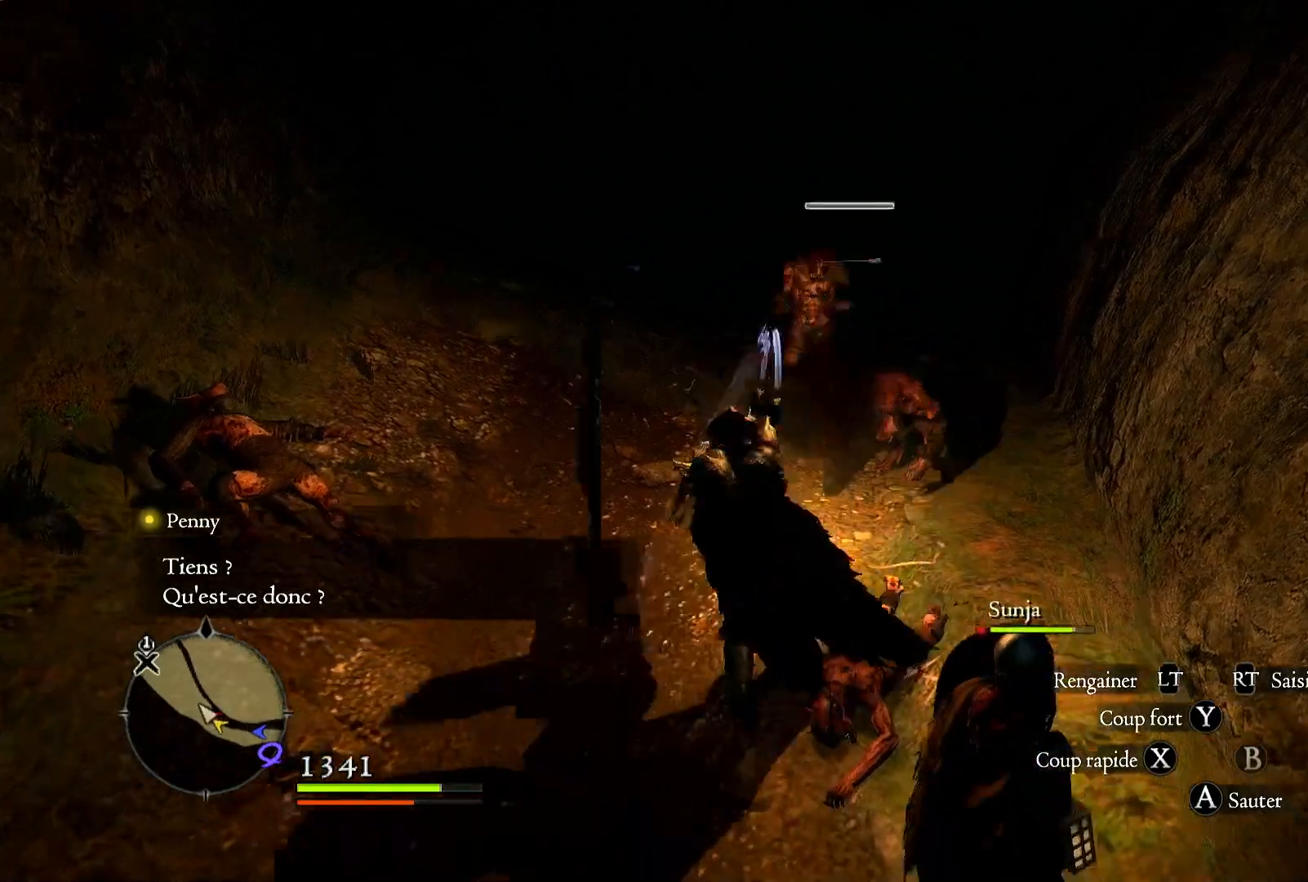
{"buttons": ["X"], "left_stick": "up-right", "right_stick": "center", "button_events": [[183, "X", "down"], [350, "X", "up"], [450, "X", "down"]]}
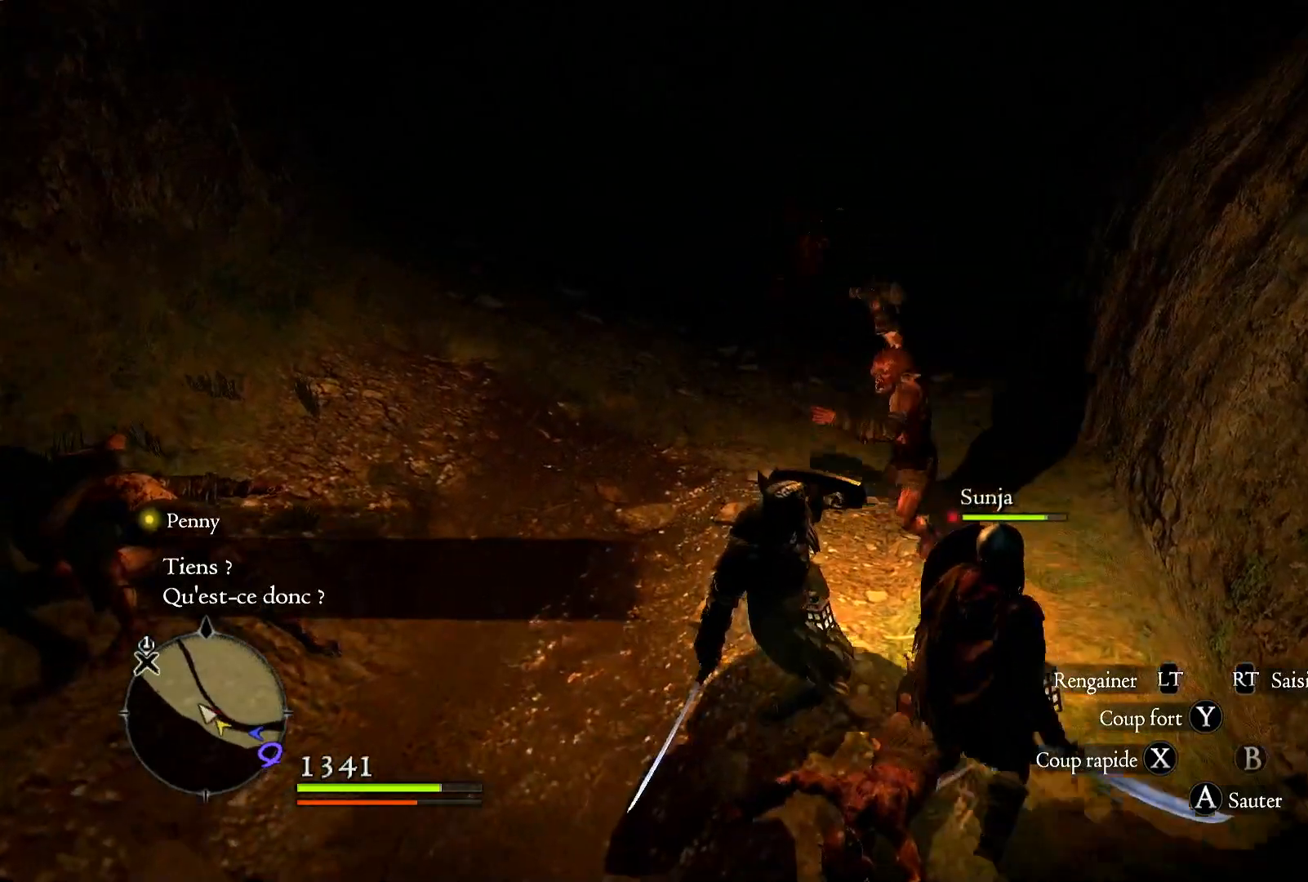
{"buttons": [], "left_stick": "up-right", "right_stick": "center", "button_events": [[83, "X", "up"], [150, "X", "down"], [283, "X", "up"], [350, "X", "down"], [483, "X", "up"]]}
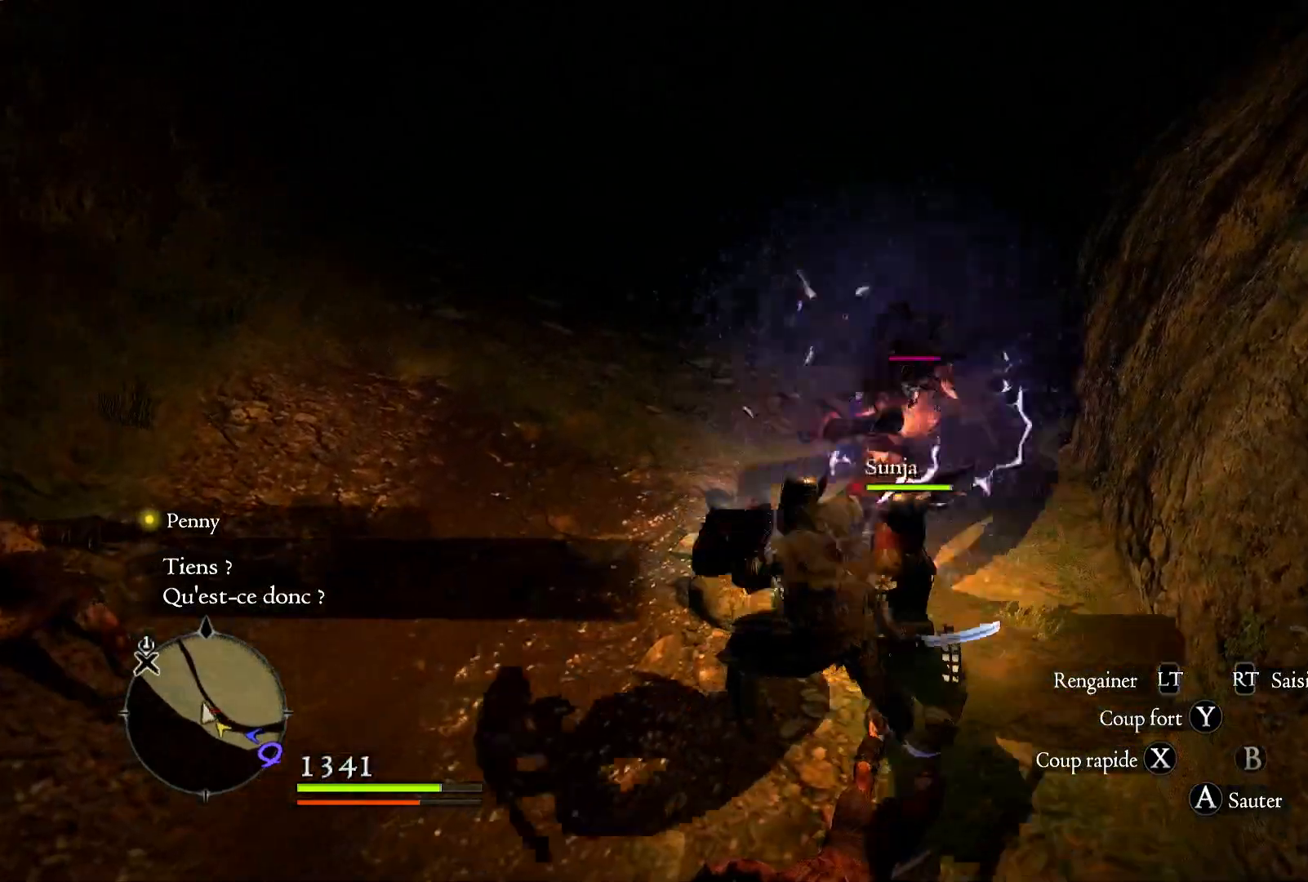
{"buttons": [], "left_stick": "up-right", "right_stick": "center", "button_events": [[183, "X", "down"], [333, "X", "up"]]}
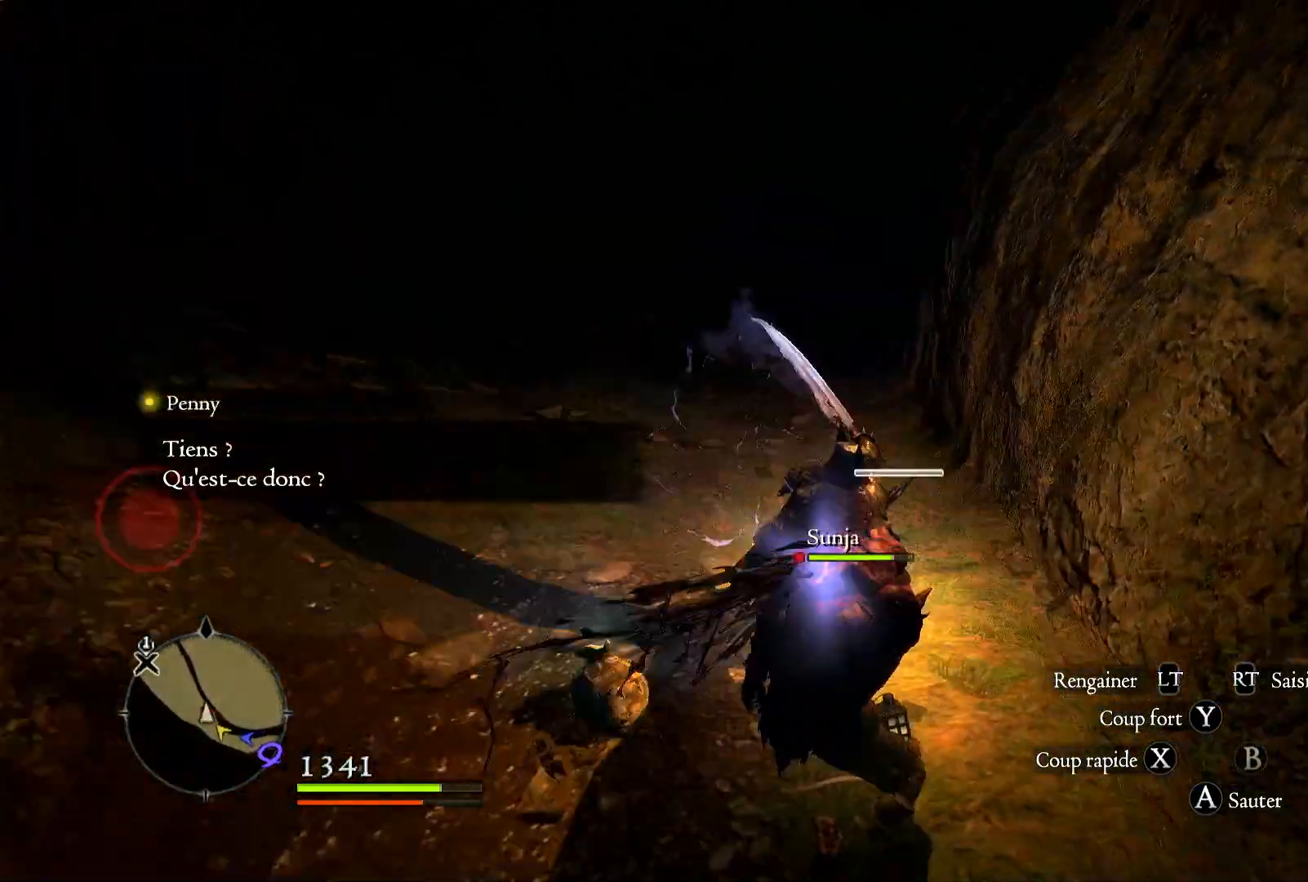
{"buttons": [], "left_stick": "center", "right_stick": "center", "button_events": []}
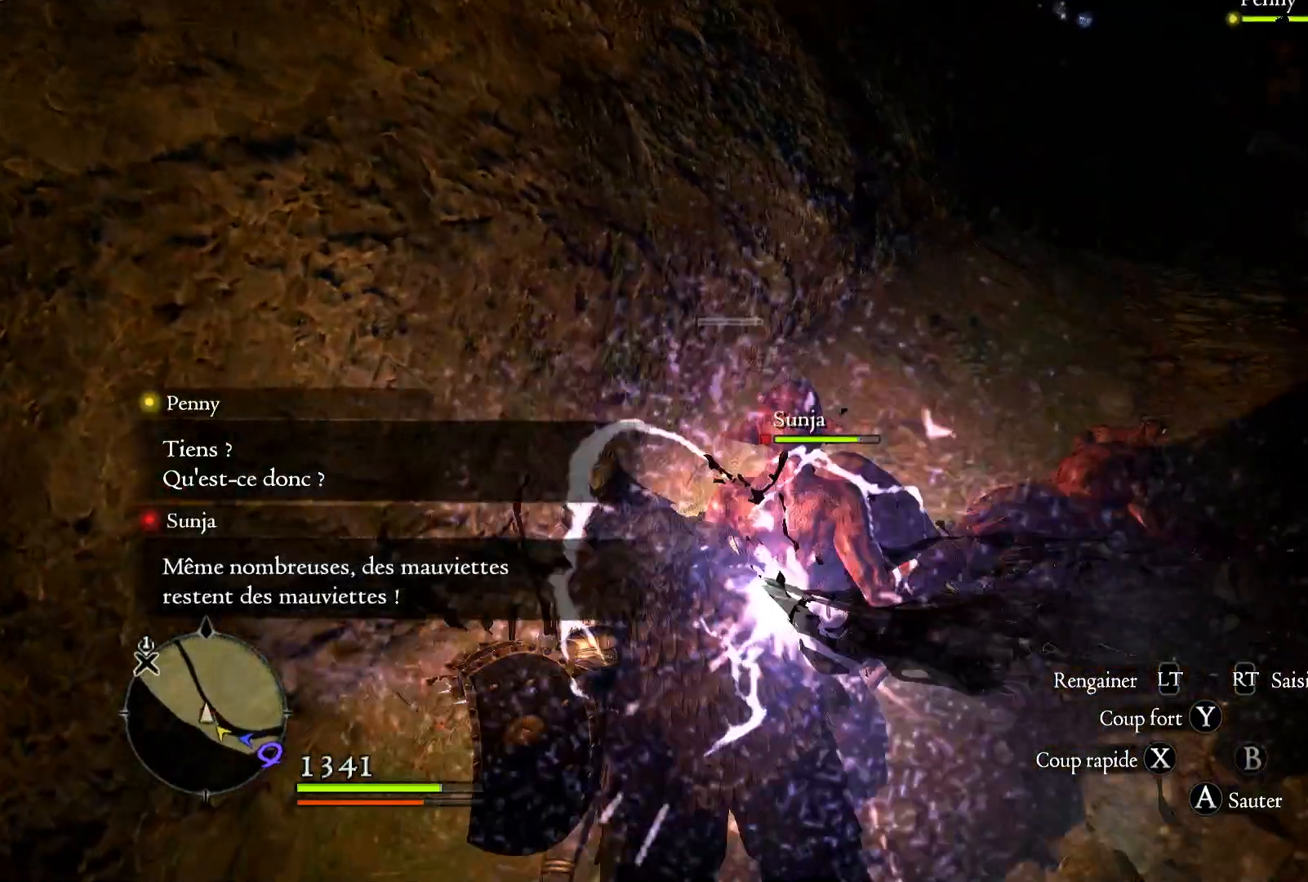
{"buttons": [], "left_stick": "down-left", "right_stick": "center", "button_events": []}
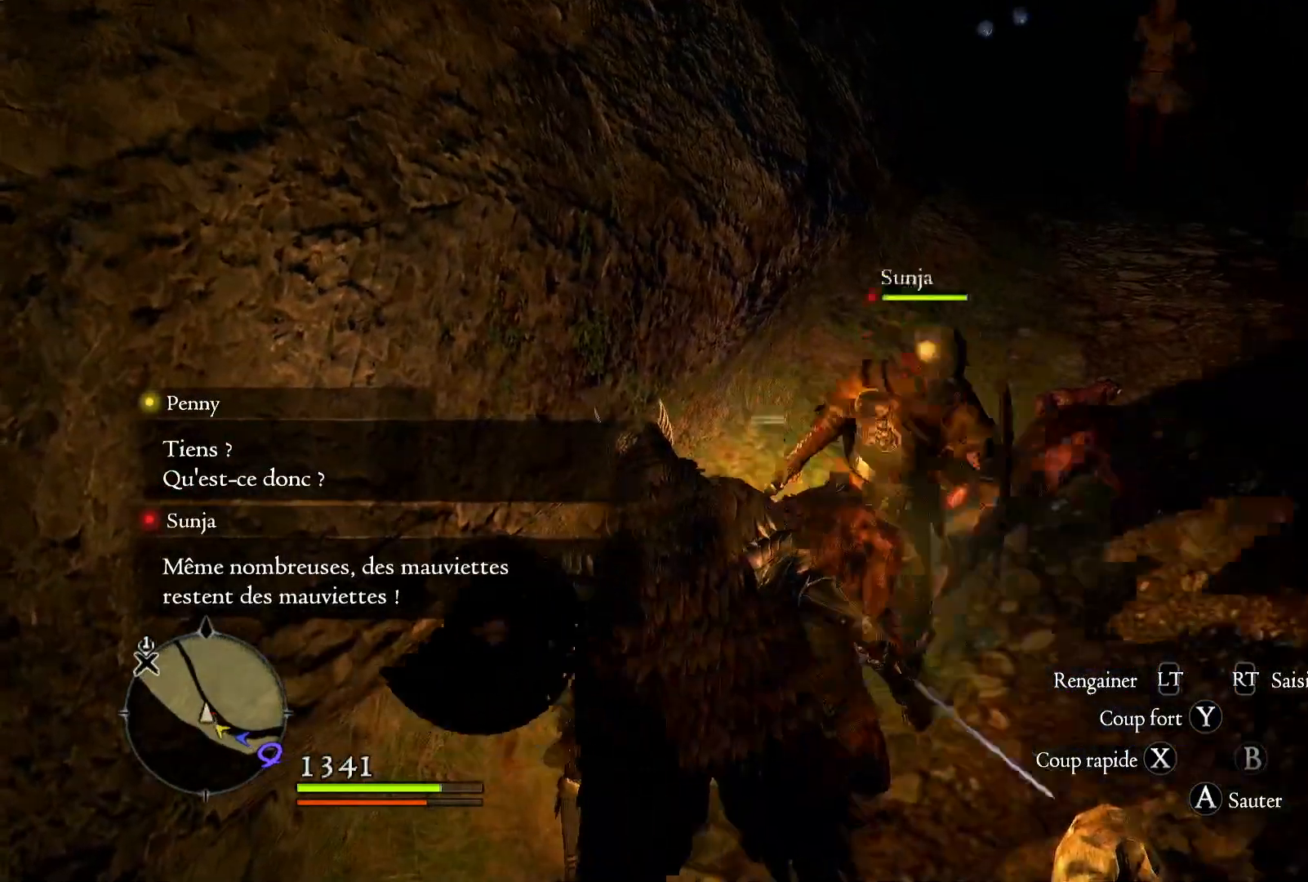
{"buttons": [], "left_stick": "down-left", "right_stick": "left", "button_events": []}
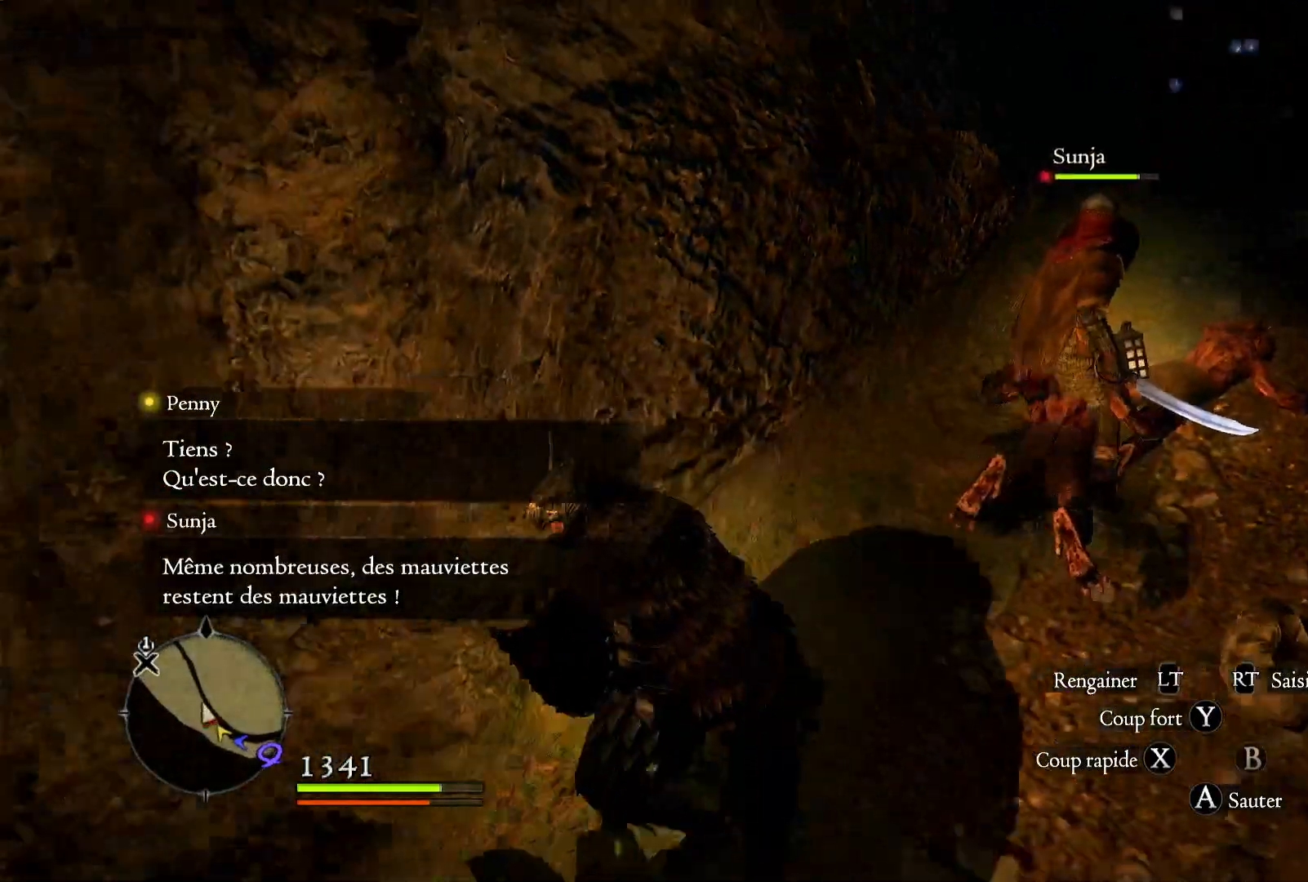
{"buttons": [], "left_stick": "left", "right_stick": "left", "button_events": []}
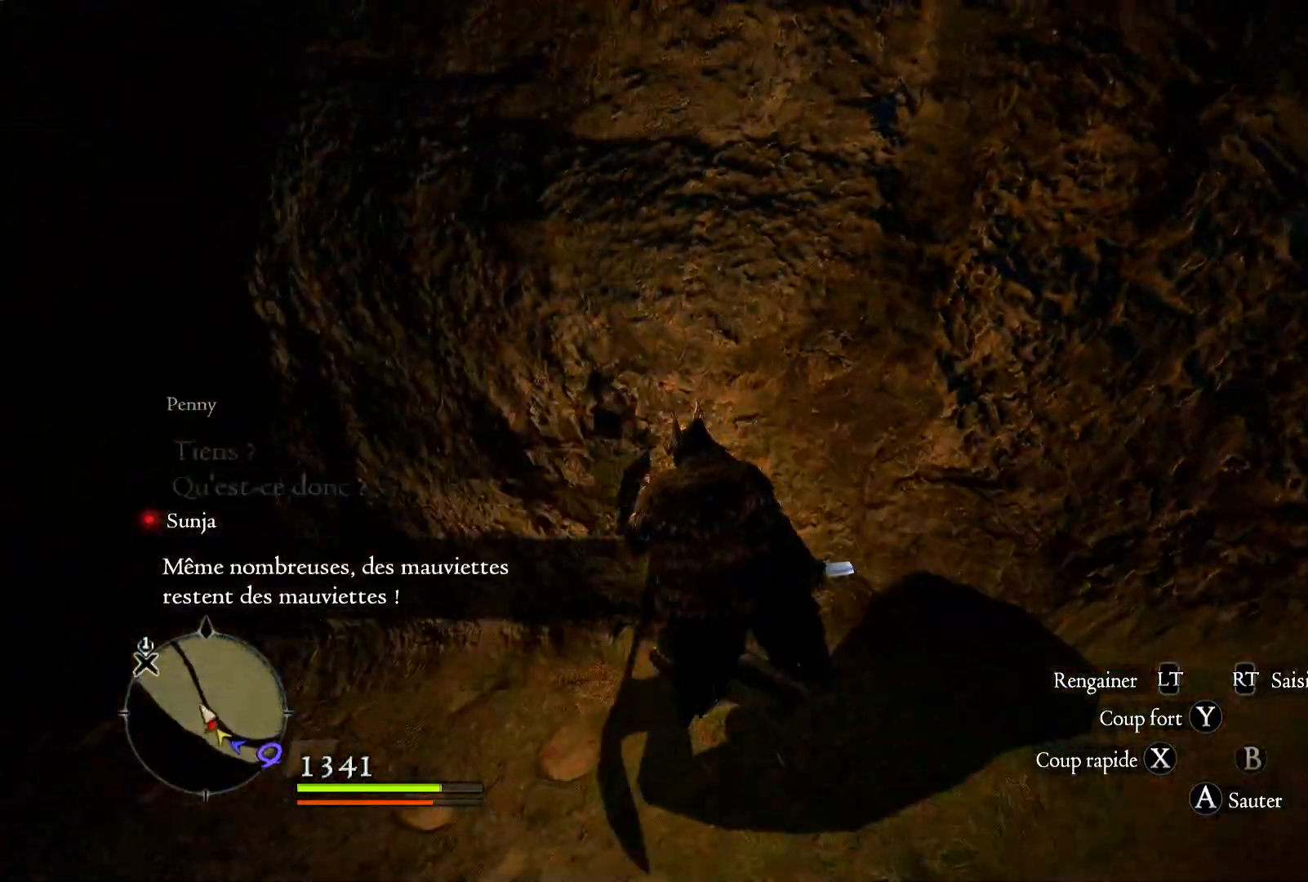
{"buttons": [], "left_stick": "up", "right_stick": "center", "button_events": []}
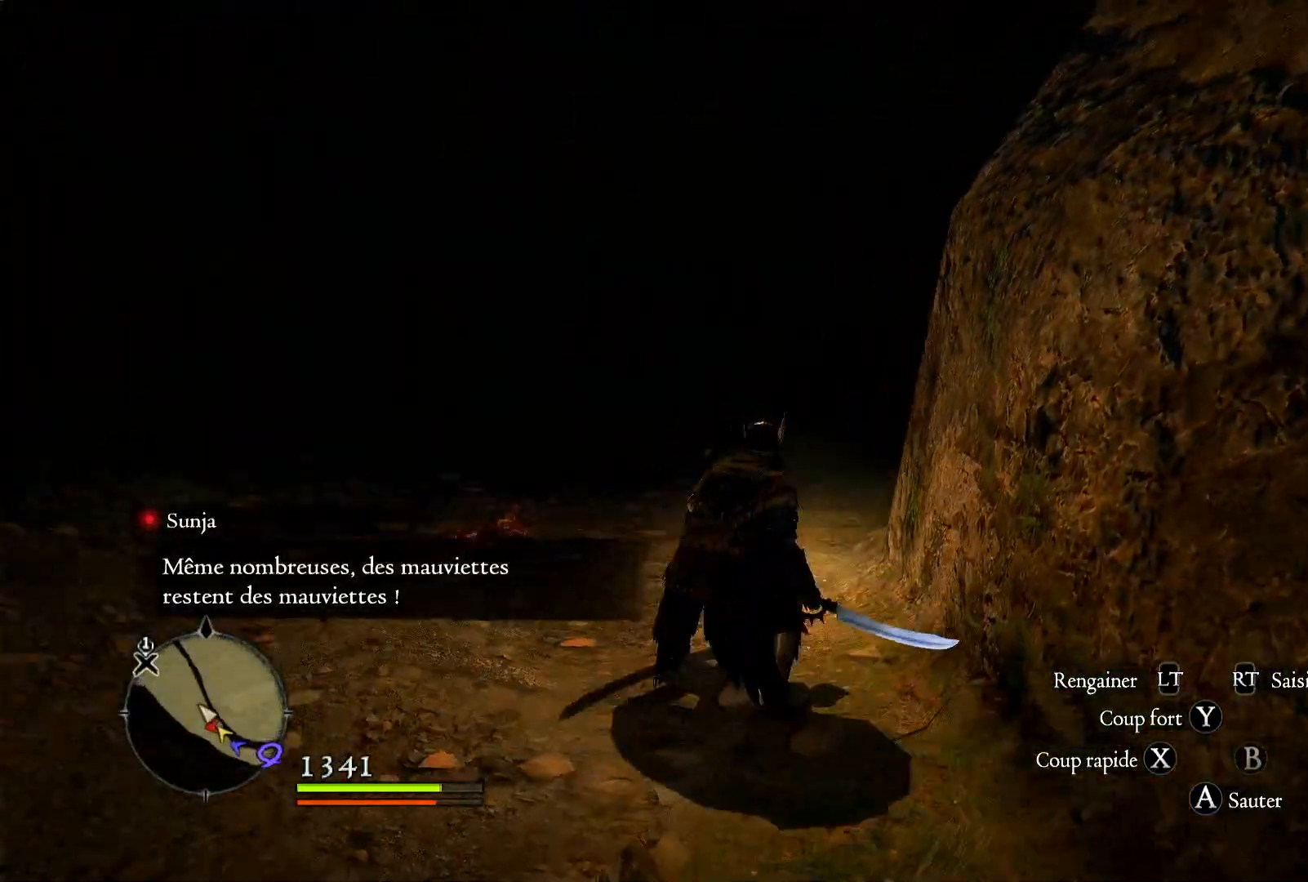
{"buttons": [], "left_stick": "up", "right_stick": "center", "button_events": []}
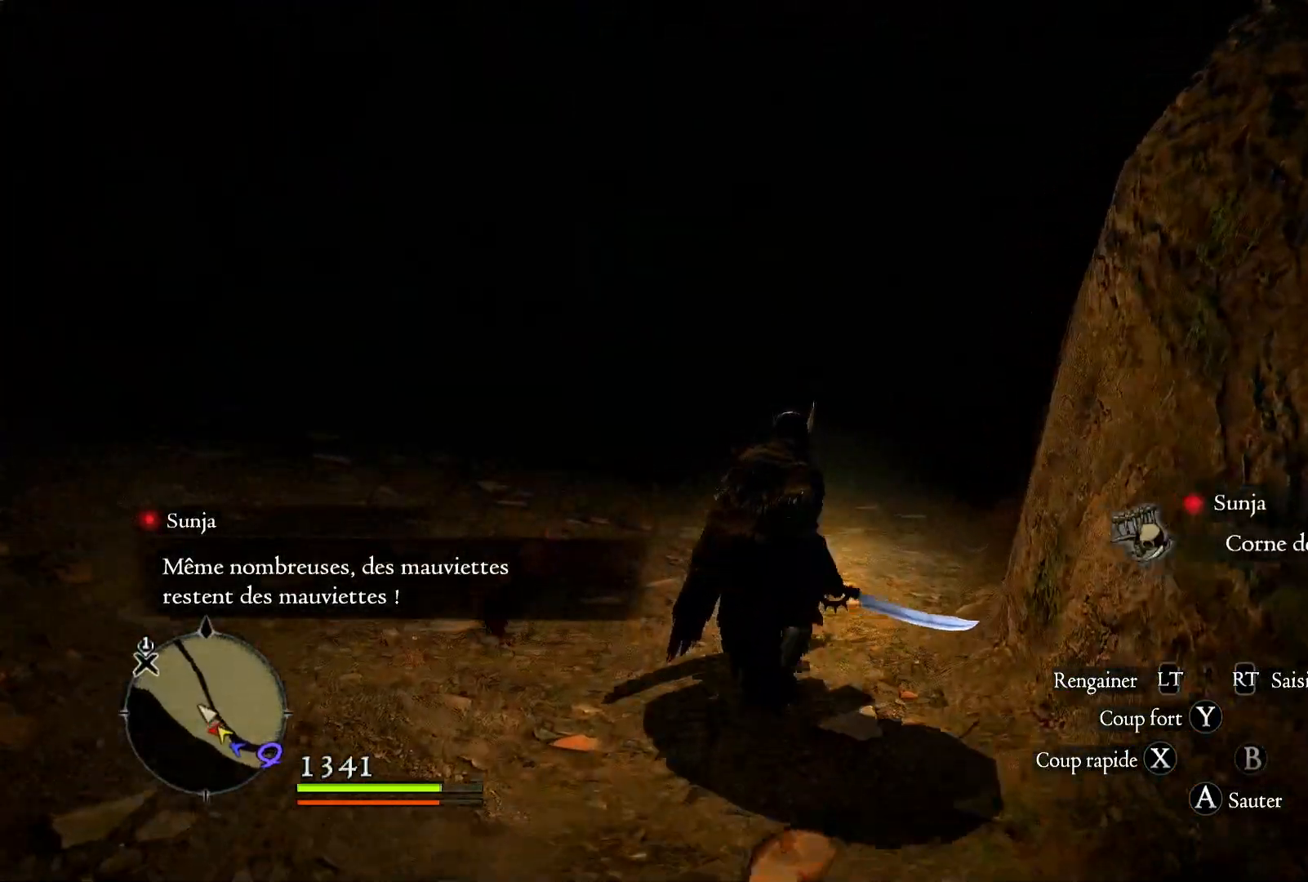
{"buttons": [], "left_stick": "up", "right_stick": "center", "button_events": []}